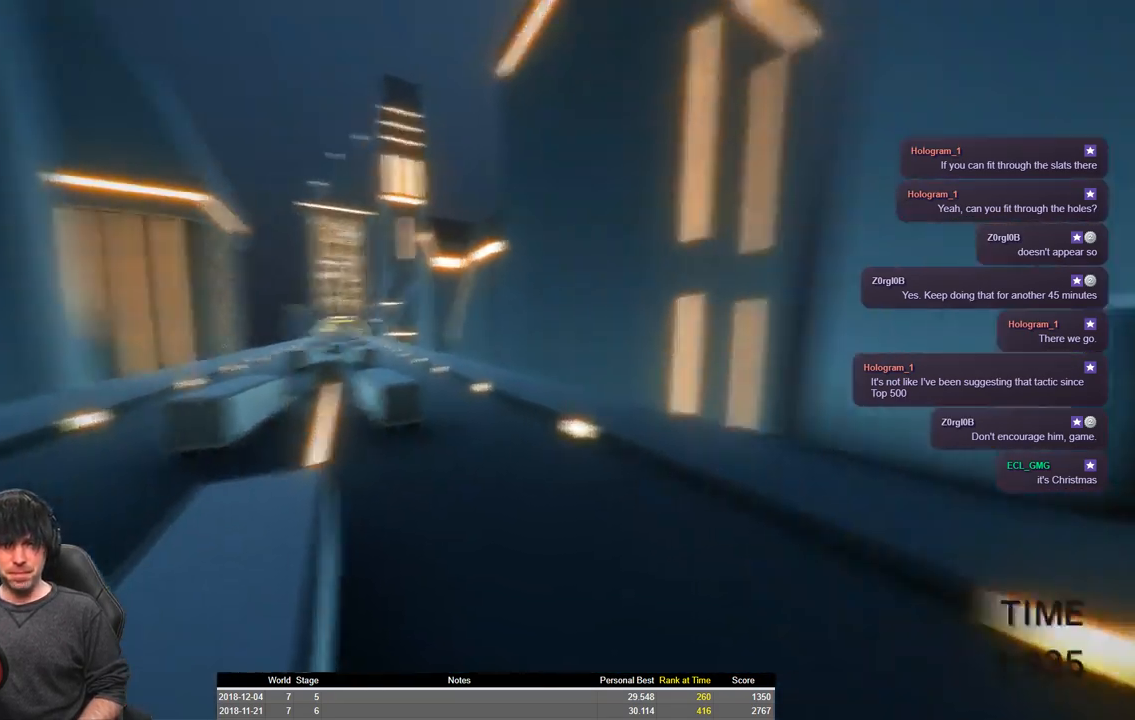
Gameplay with keyboard; each line is a JSON object with the keys held at the frame after it. "events" lists presses ("down") and releases ("up") of "a", "ctrl", "d", "e", "q", "s", "shift", "space" and "w" between this image and that frame as [ms after this image, input, new state], when the widget could be followed in between. No other keys are recorded. Mouse input is not recorded.
{"keys": ["a", "shift", "w"], "events": []}
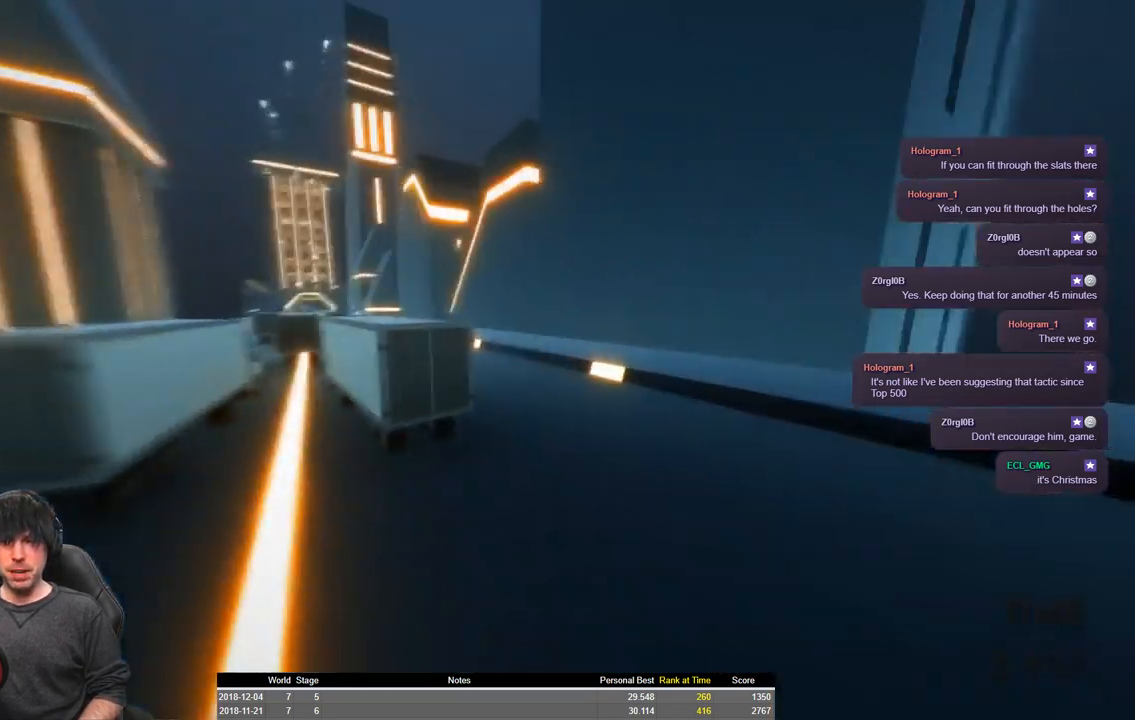
{"keys": ["a", "shift", "space", "w"], "events": [[33, "space", "down"]]}
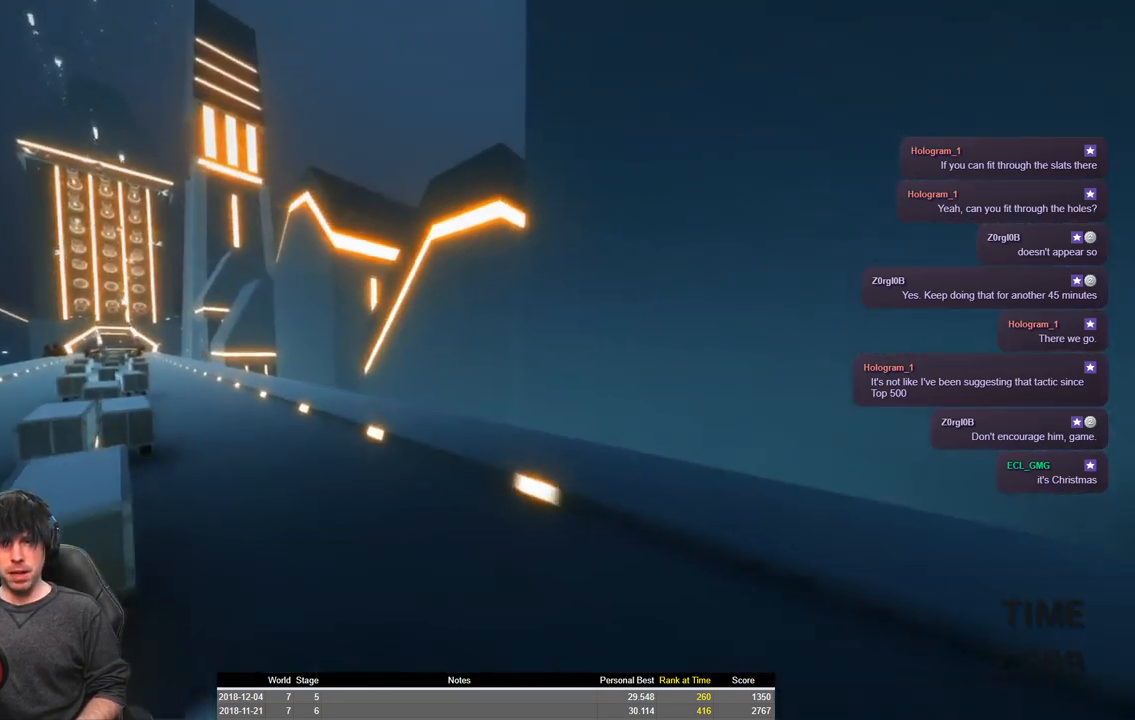
{"keys": ["a", "shift", "w"], "events": [[83, "space", "up"]]}
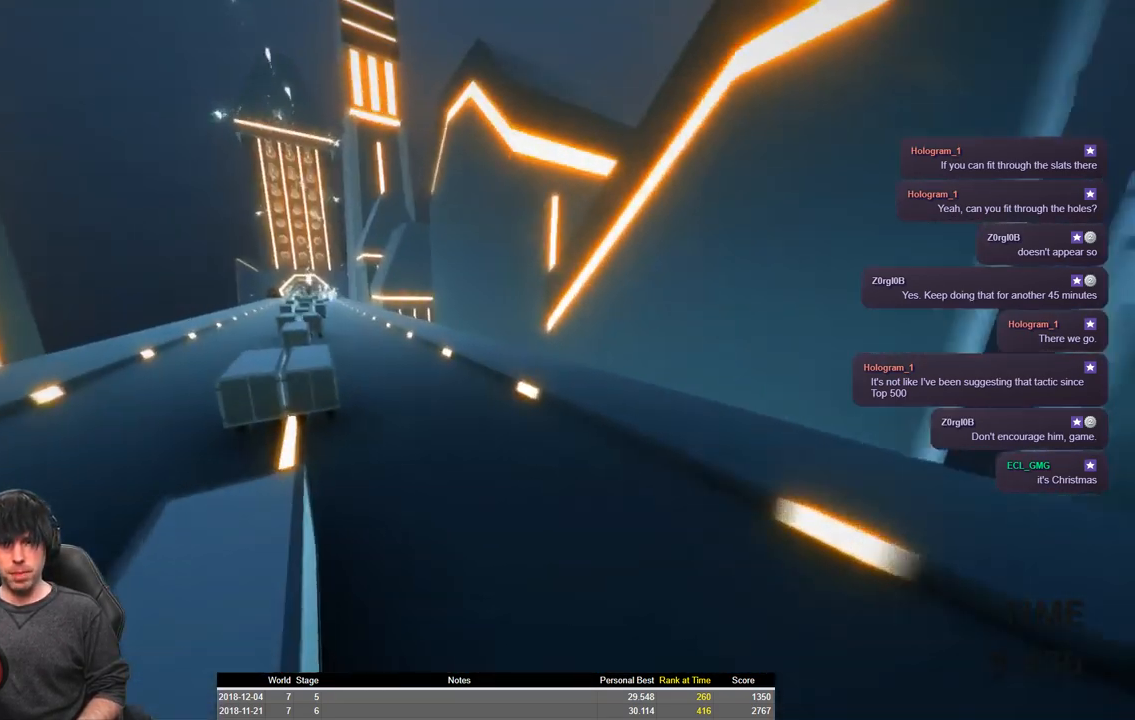
{"keys": ["a", "shift", "space", "w"], "events": [[483, "space", "down"]]}
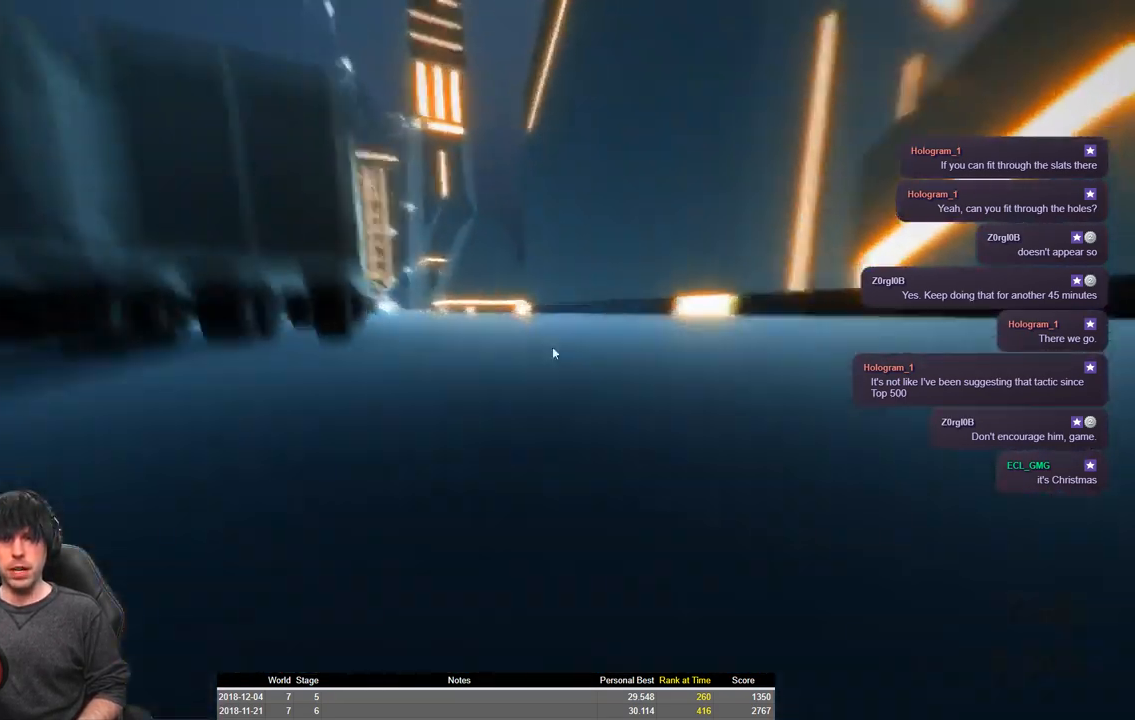
{"keys": ["a", "shift", "w"], "events": [[416, "space", "up"]]}
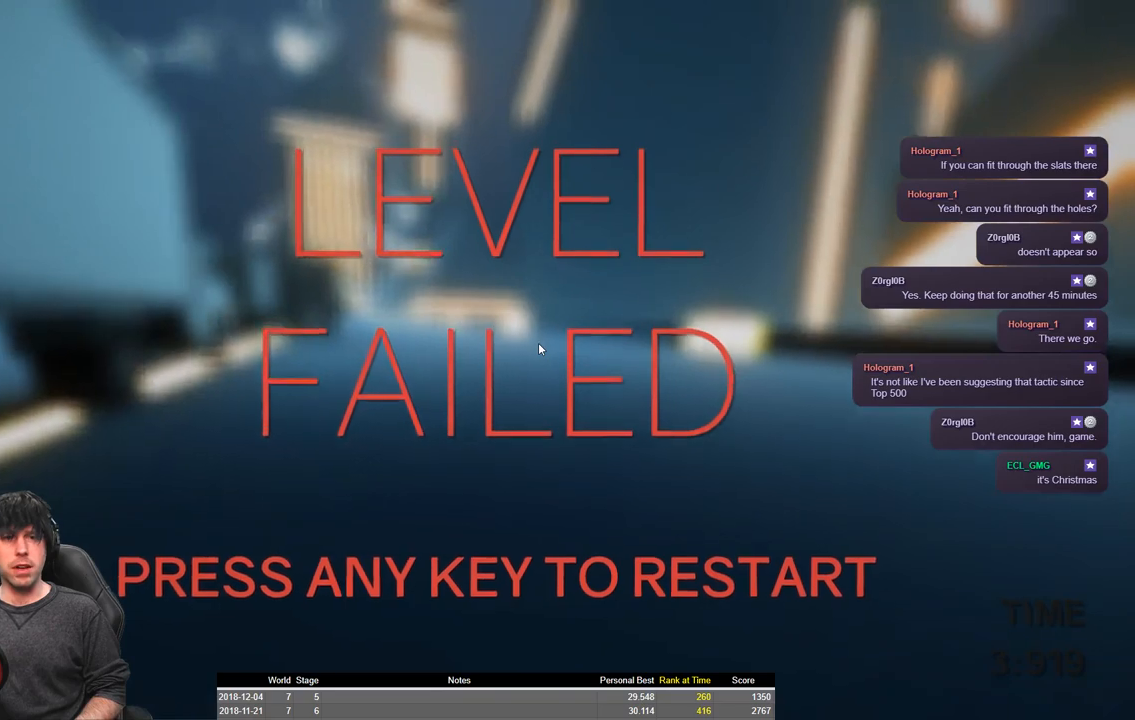
{"keys": [], "events": [[350, "a", "up"], [350, "shift", "up"], [350, "w", "up"]]}
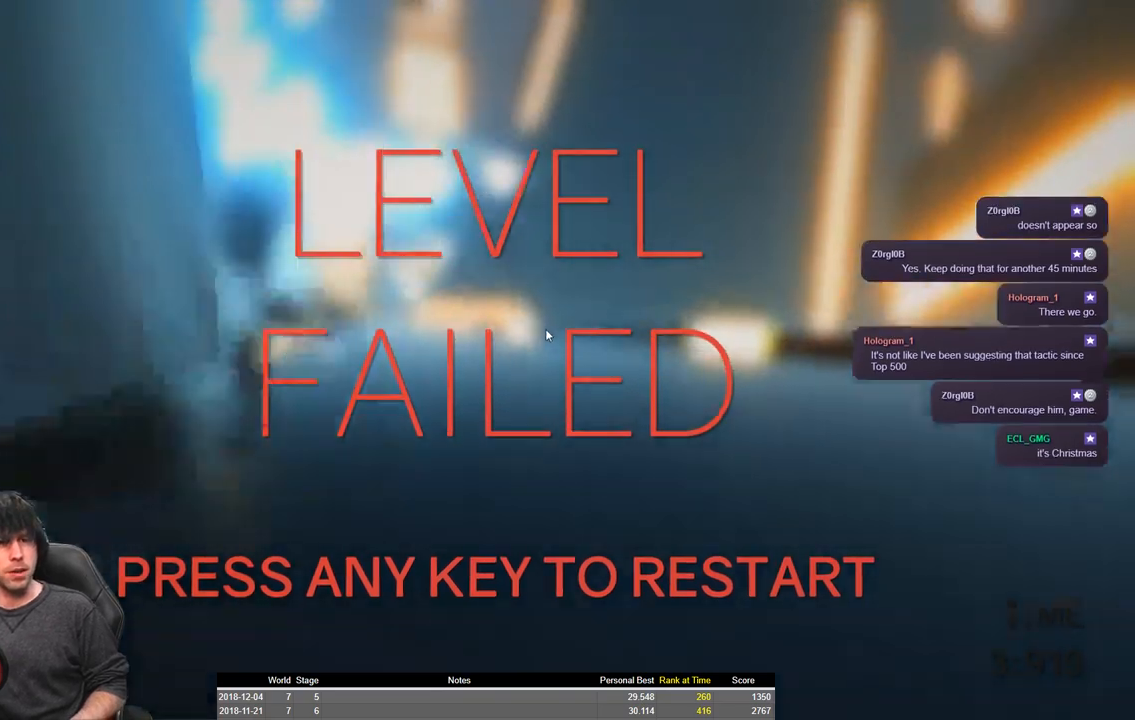
{"keys": ["a", "shift", "w"], "events": [[200, "w", "down"], [233, "shift", "down"], [283, "a", "down"]]}
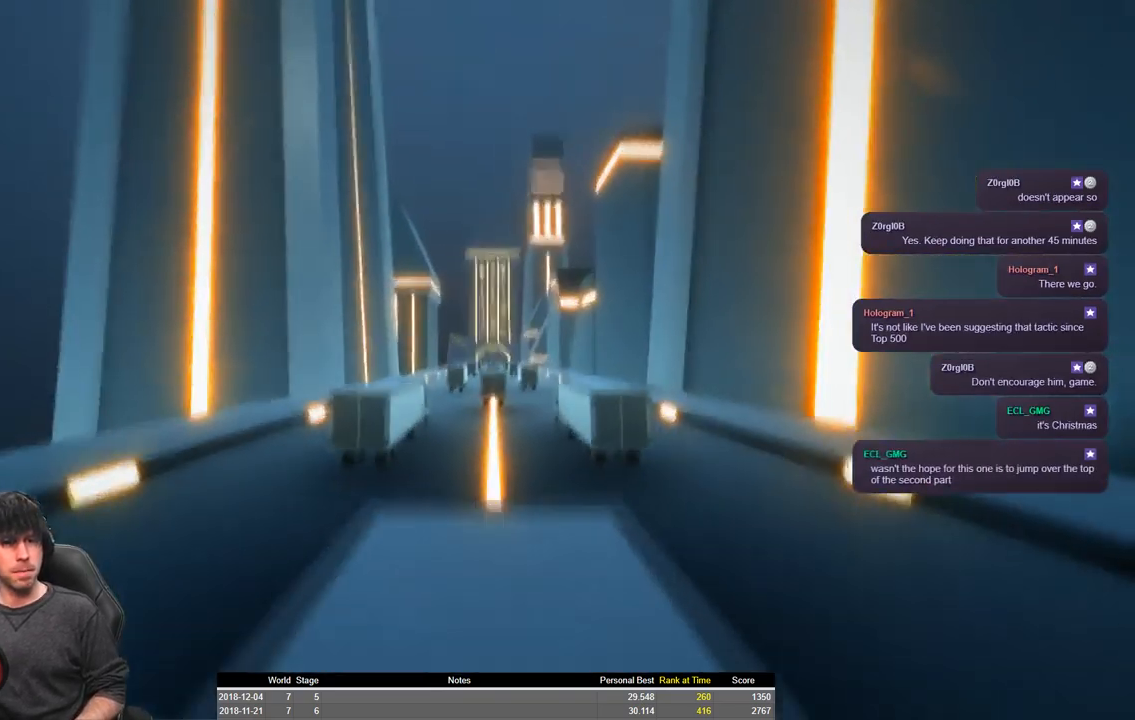
{"keys": ["a", "shift", "space", "w"], "events": [[433, "space", "down"]]}
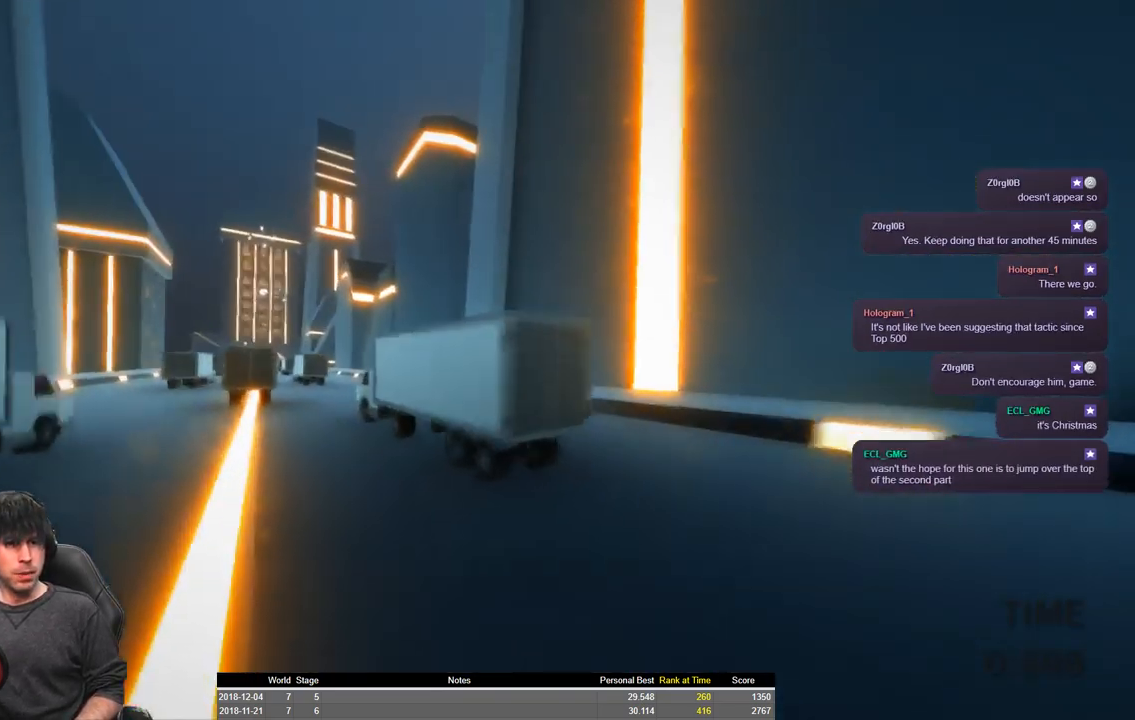
{"keys": ["a", "shift", "space", "w"], "events": []}
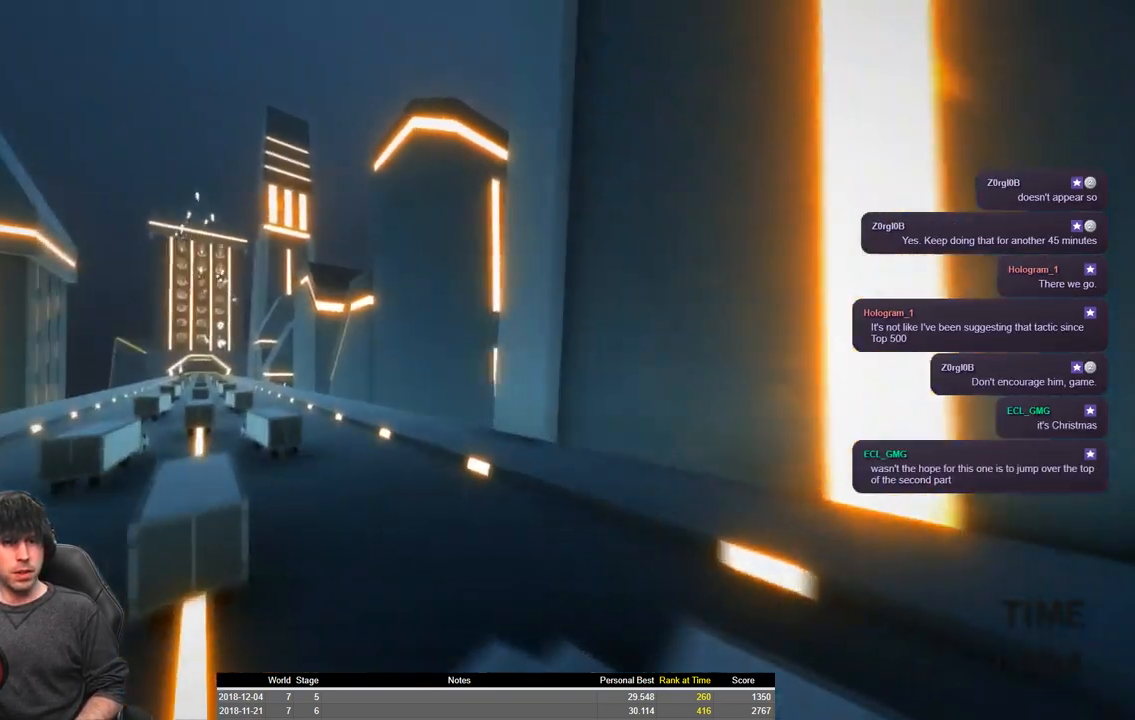
{"keys": ["a", "shift", "w"], "events": [[433, "space", "up"]]}
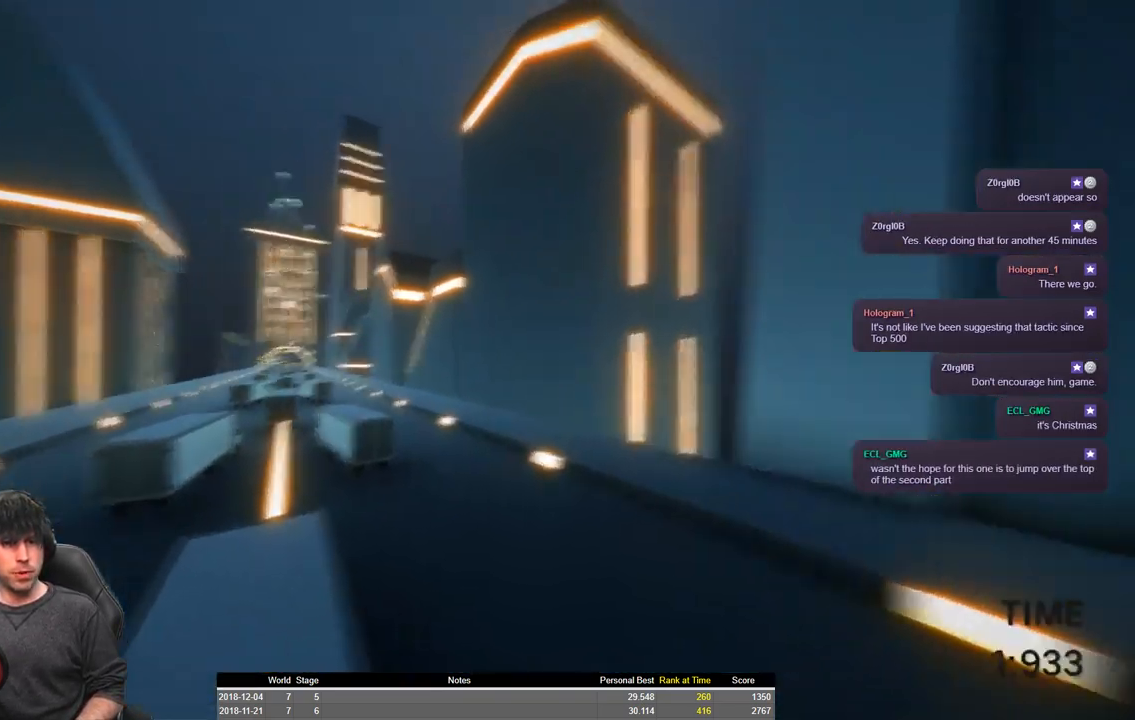
{"keys": ["a", "shift", "w"], "events": []}
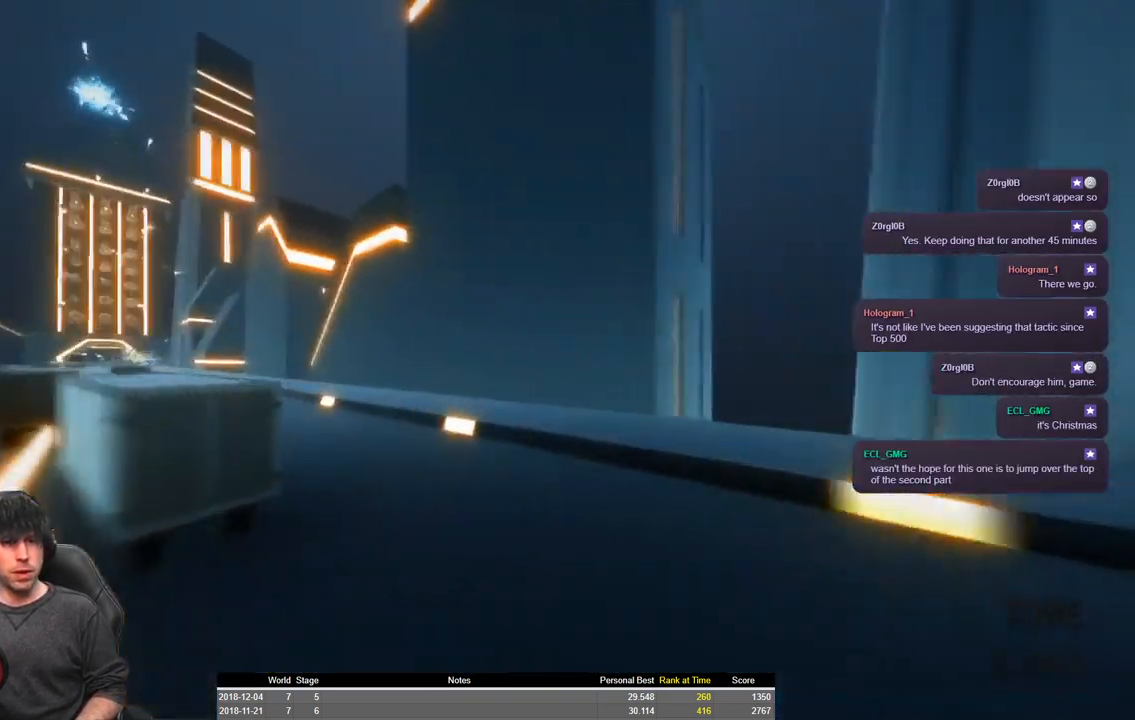
{"keys": ["a", "shift", "space", "w"], "events": [[50, "space", "down"]]}
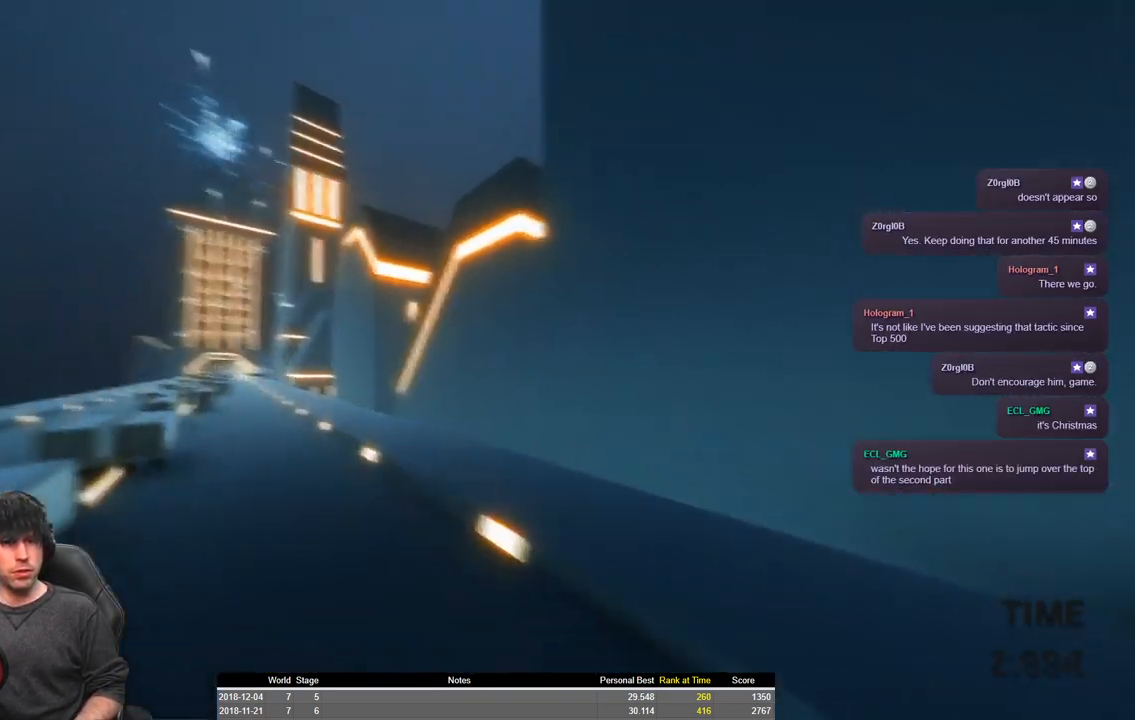
{"keys": ["a", "shift", "space", "w"], "events": []}
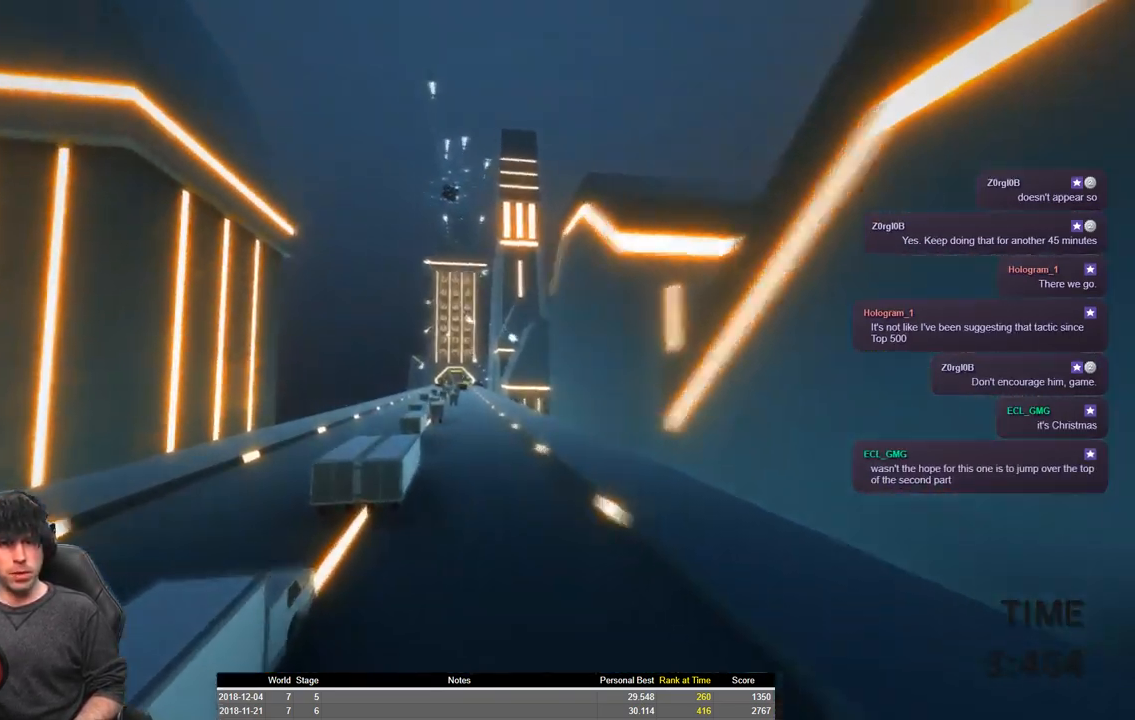
{"keys": ["a", "shift", "space", "w"], "events": []}
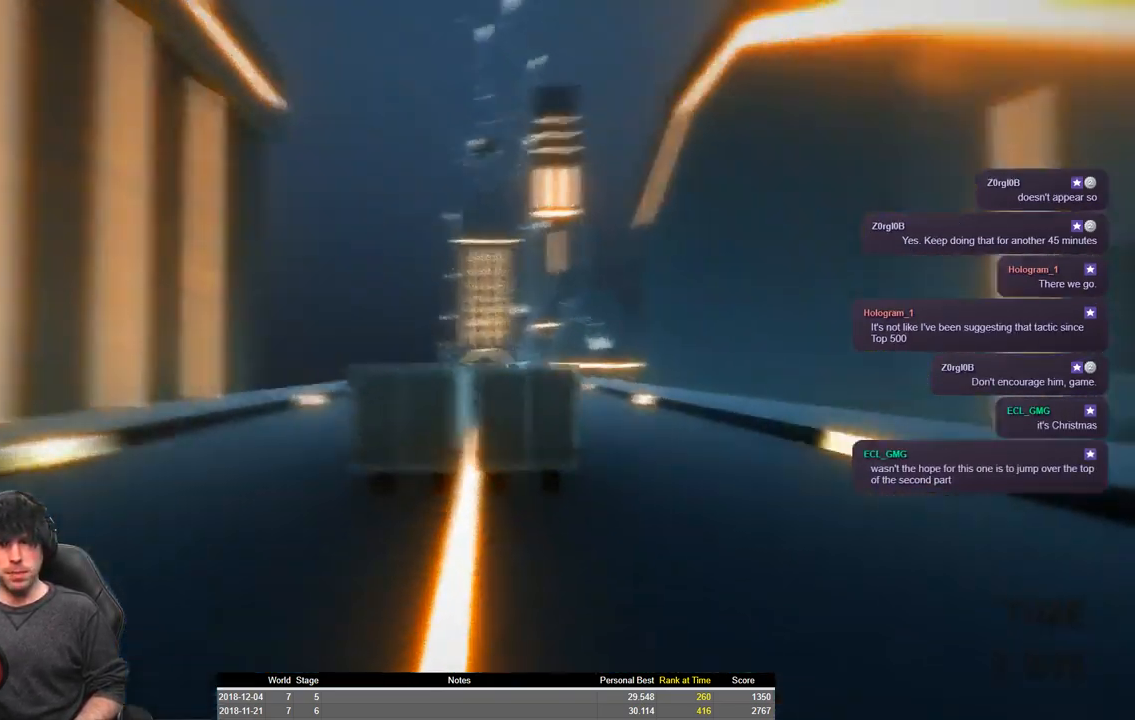
{"keys": ["a", "shift", "w"], "events": [[16, "space", "up"]]}
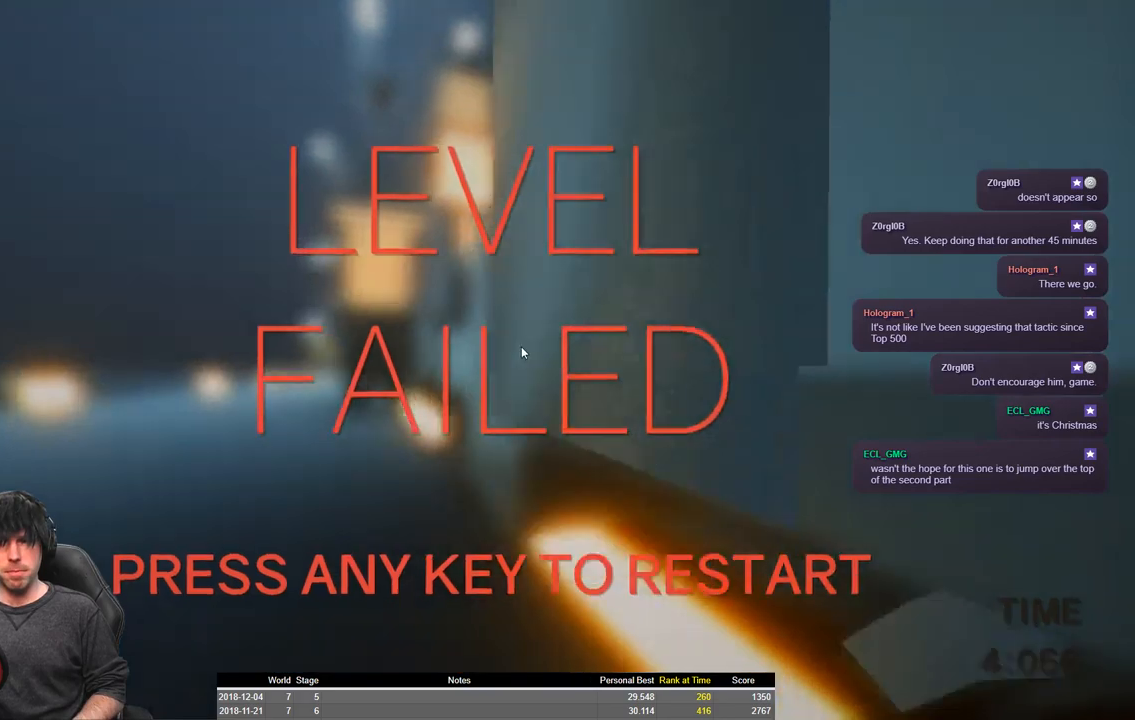
{"keys": ["a", "shift", "w"], "events": []}
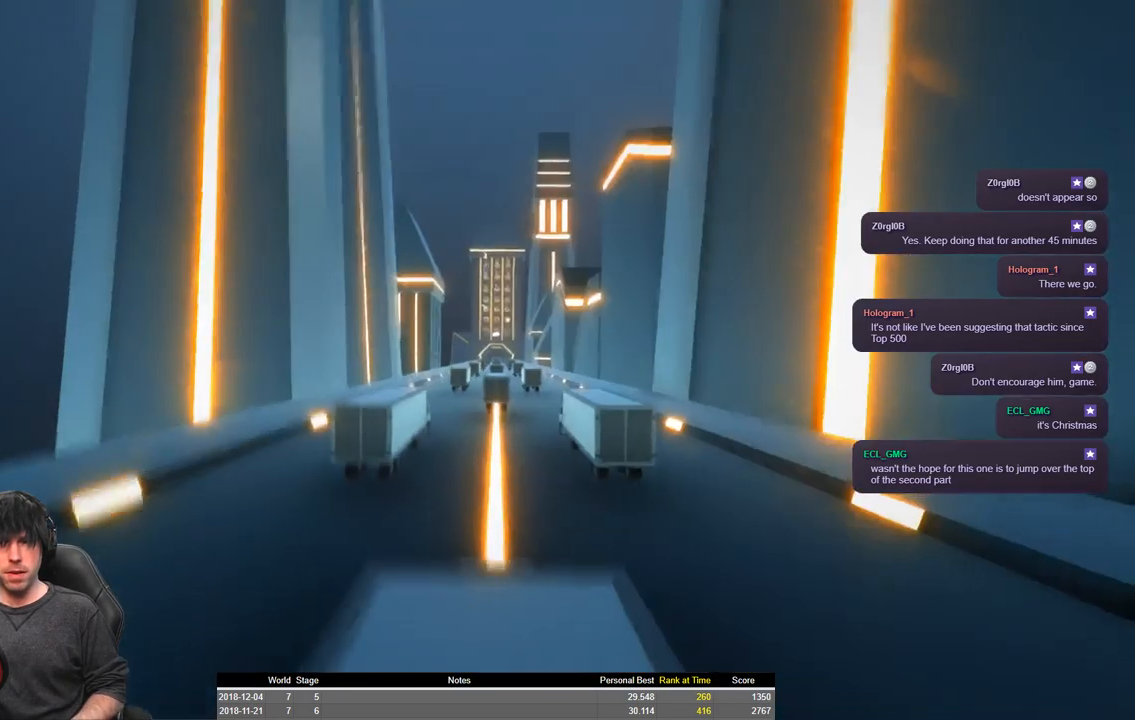
{"keys": ["a", "shift", "w"], "events": []}
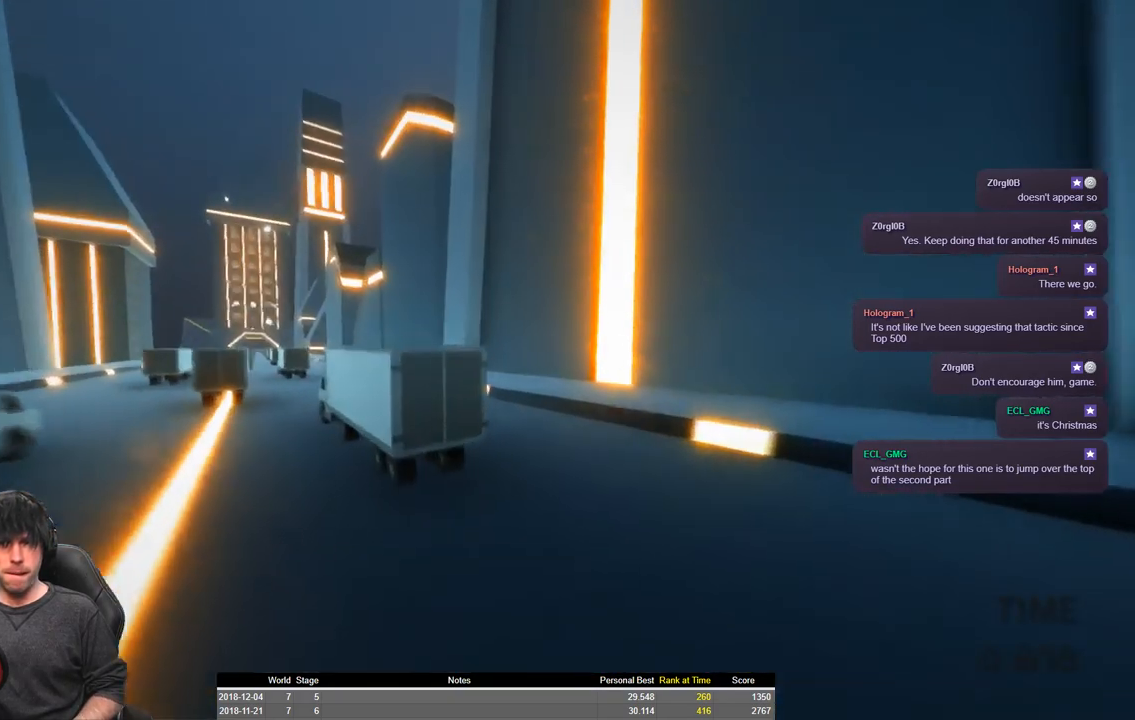
{"keys": ["a", "shift", "space", "w"], "events": [[66, "space", "down"]]}
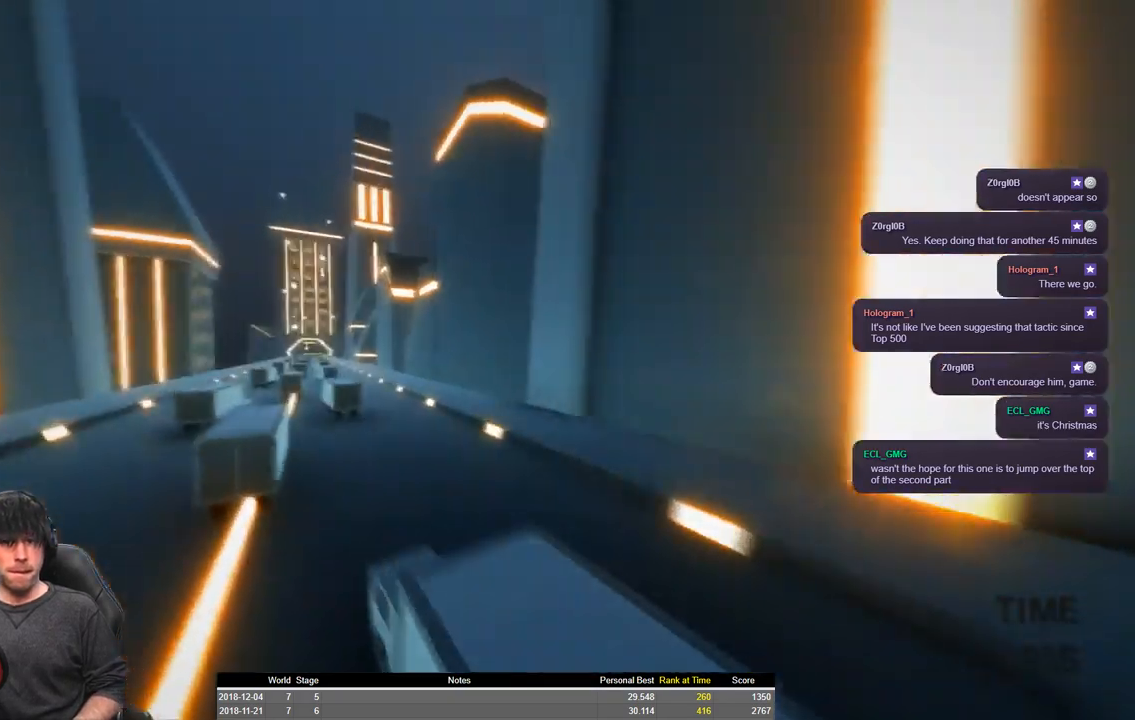
{"keys": ["a", "shift", "w"], "events": [[400, "space", "up"]]}
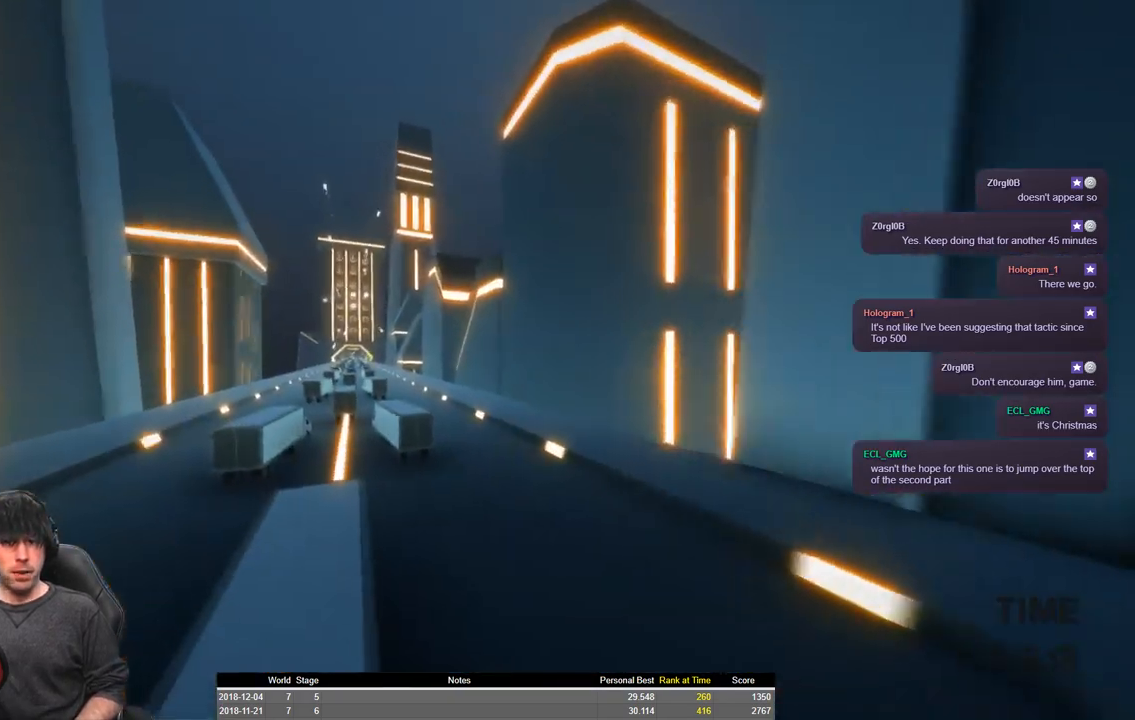
{"keys": ["a", "shift", "w"], "events": []}
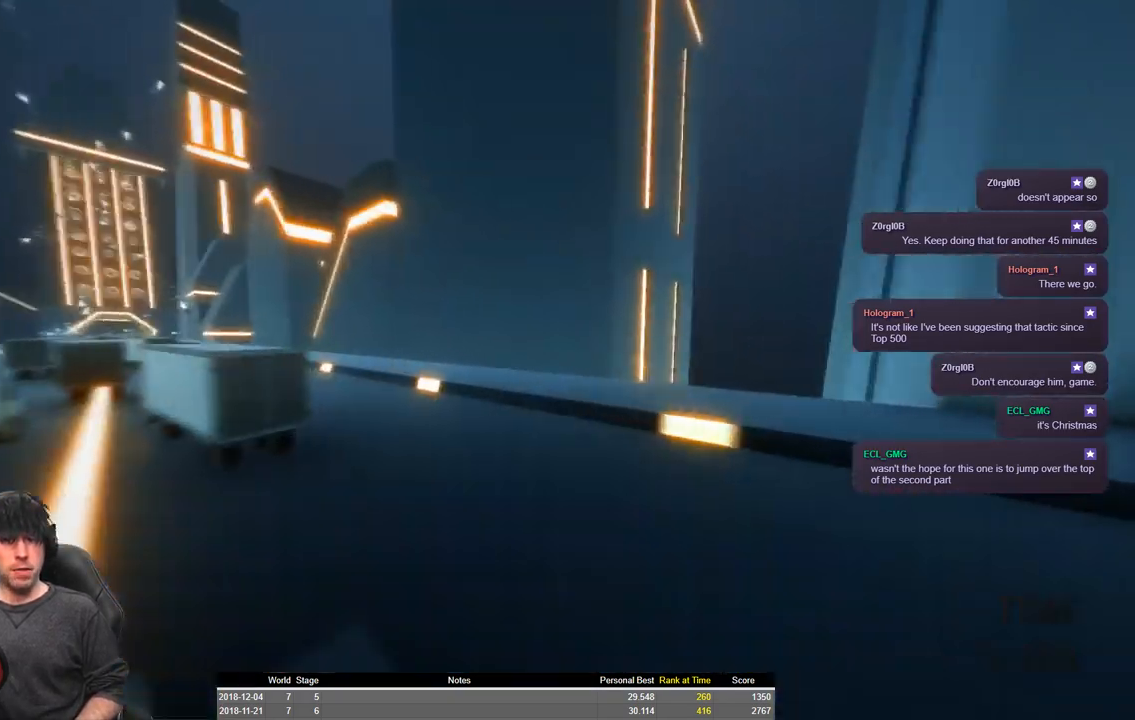
{"keys": ["a", "shift", "space", "w"], "events": [[183, "space", "down"]]}
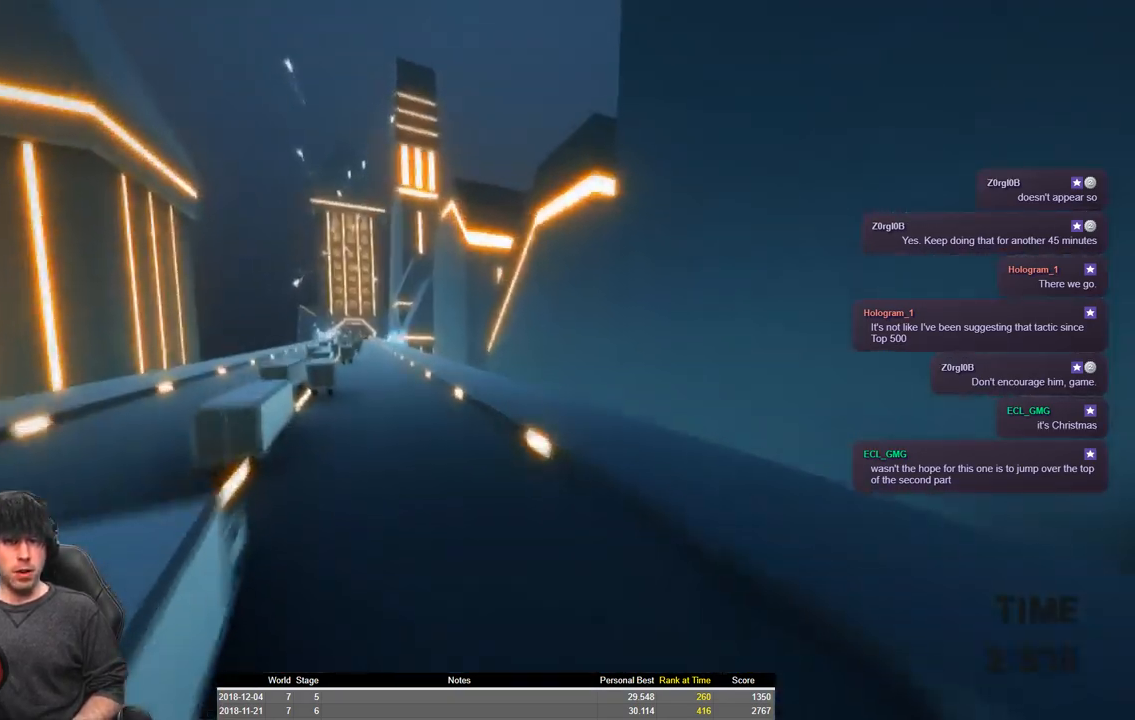
{"keys": ["a", "shift", "space", "w"], "events": []}
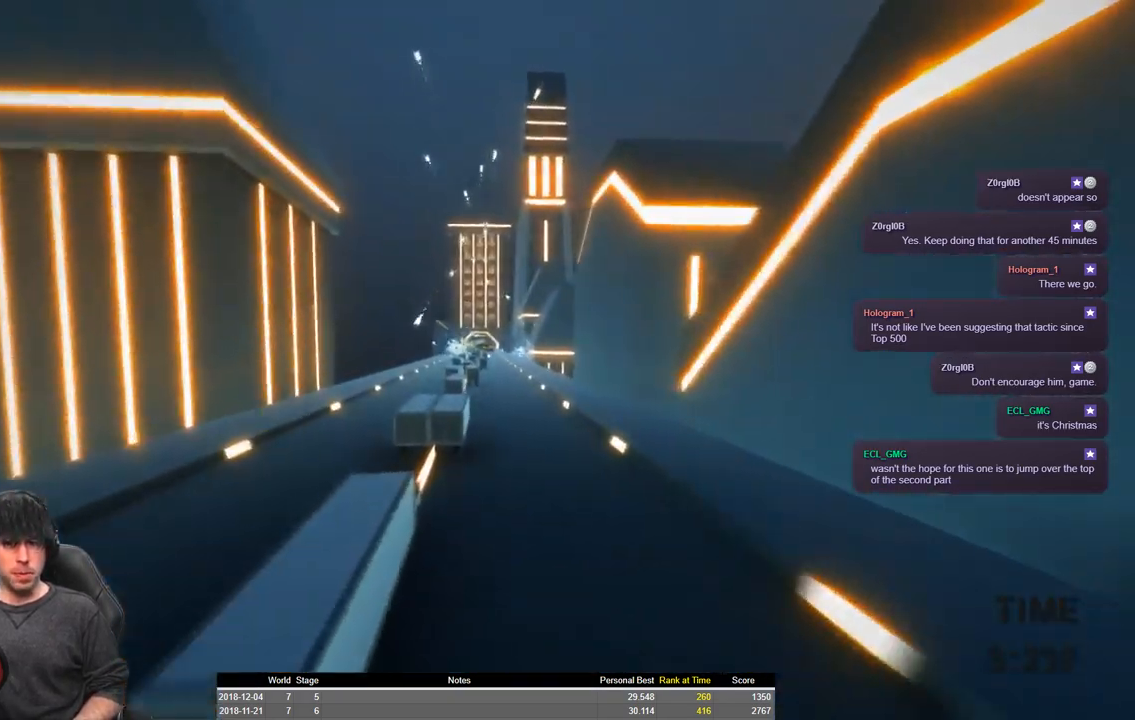
{"keys": ["a", "shift", "w"], "events": [[66, "space", "up"]]}
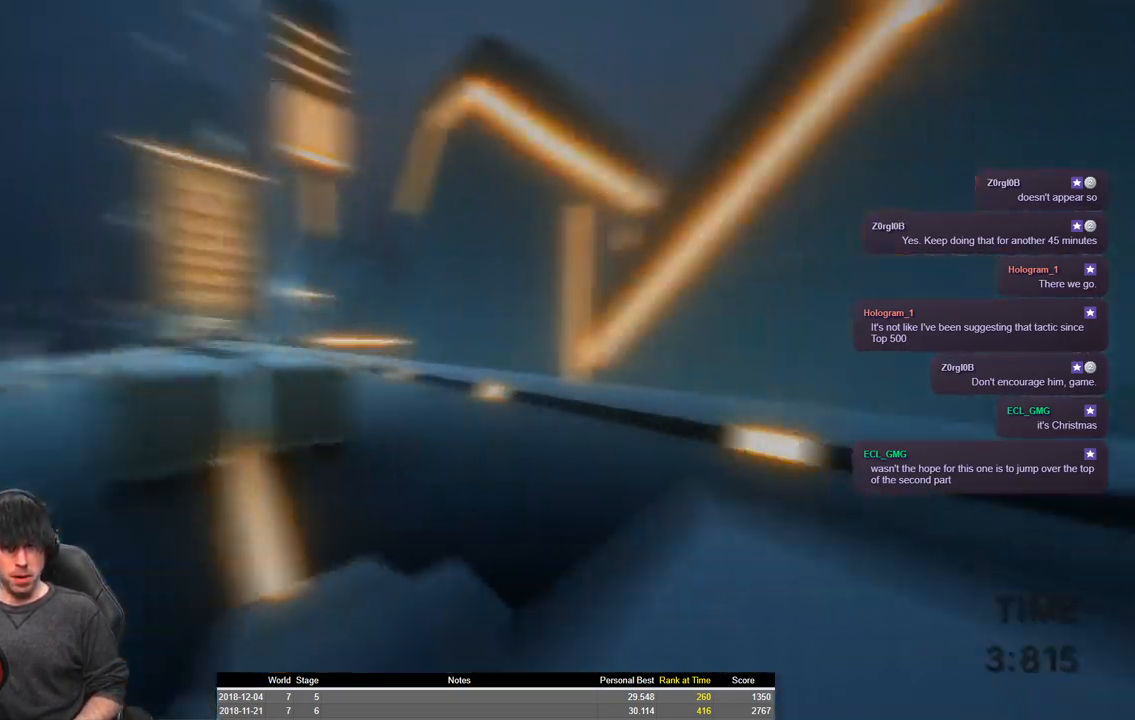
{"keys": ["a", "shift", "space", "w"], "events": [[266, "space", "down"]]}
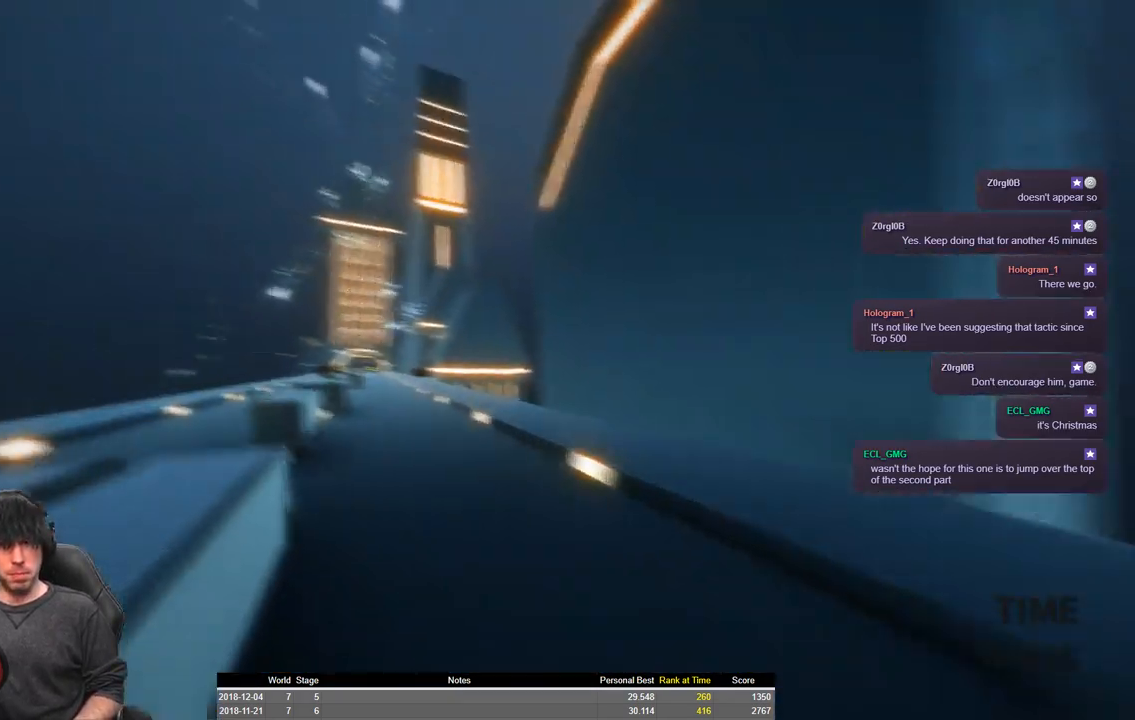
{"keys": ["a", "shift", "w"], "events": [[433, "space", "up"]]}
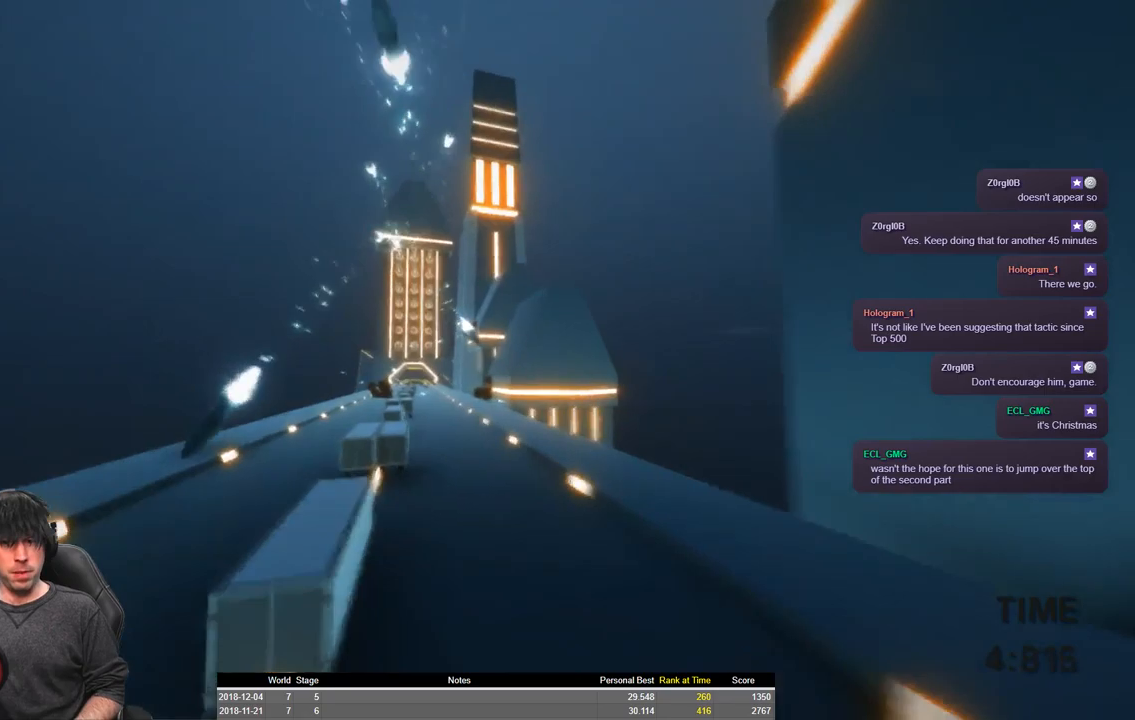
{"keys": ["a", "shift", "w"], "events": []}
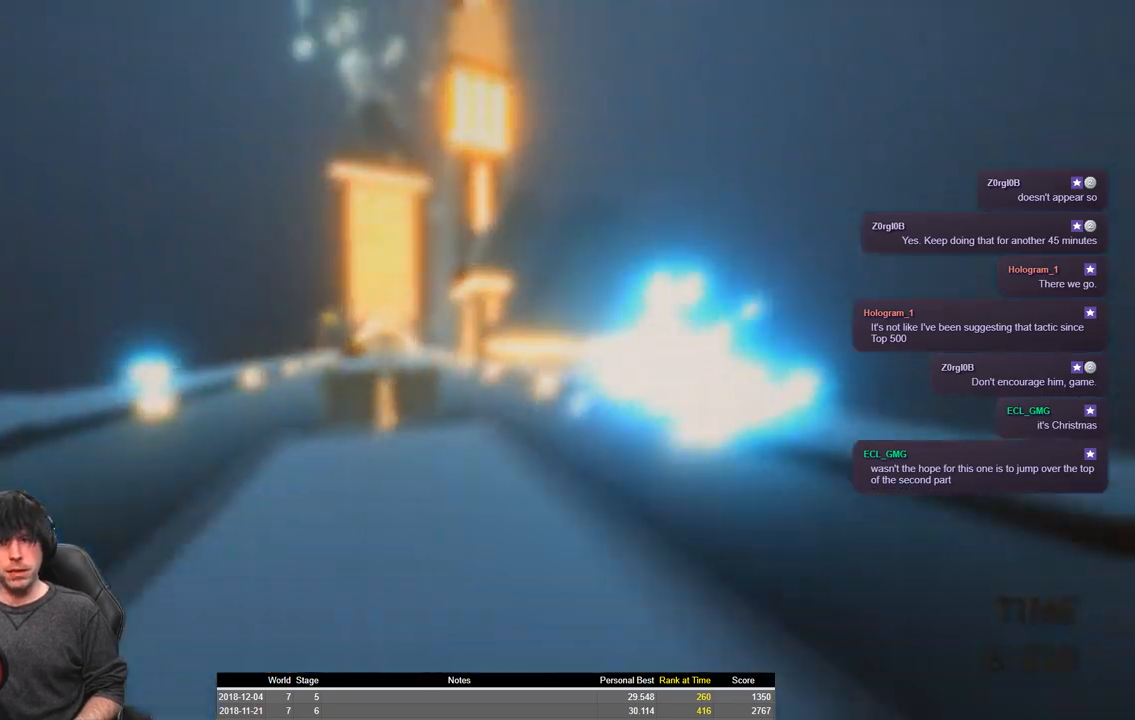
{"keys": ["a", "shift", "space", "w"], "events": [[400, "space", "down"]]}
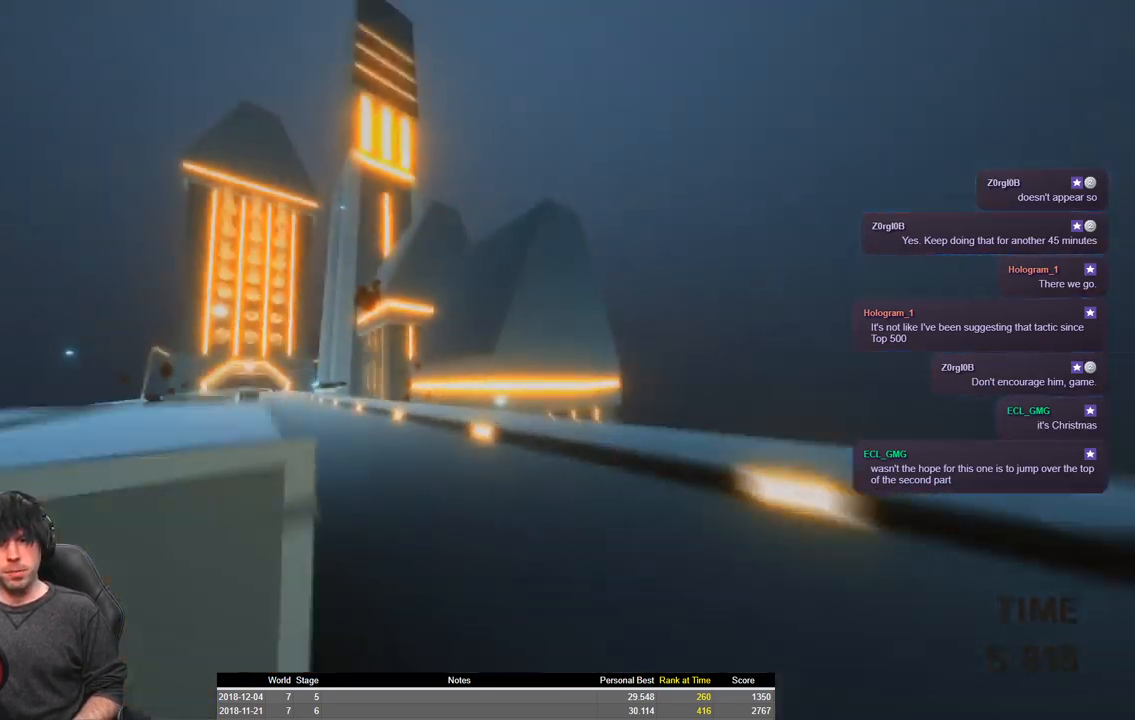
{"keys": ["a", "shift", "space", "w"], "events": []}
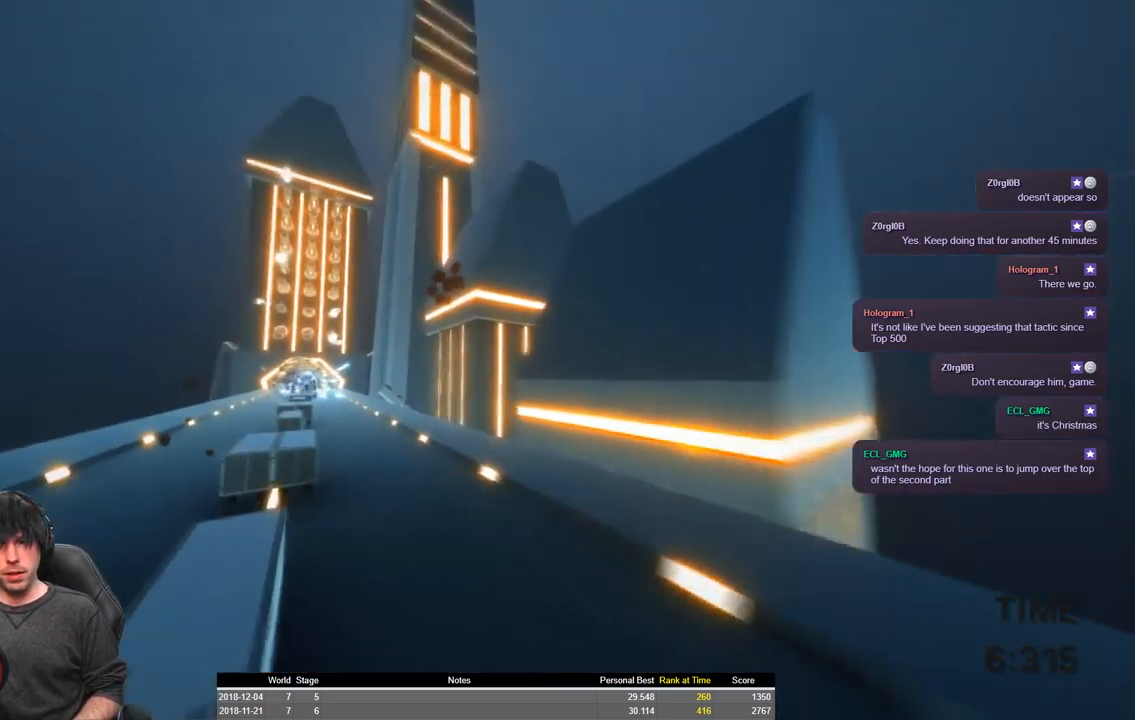
{"keys": ["a", "shift", "space", "w"], "events": []}